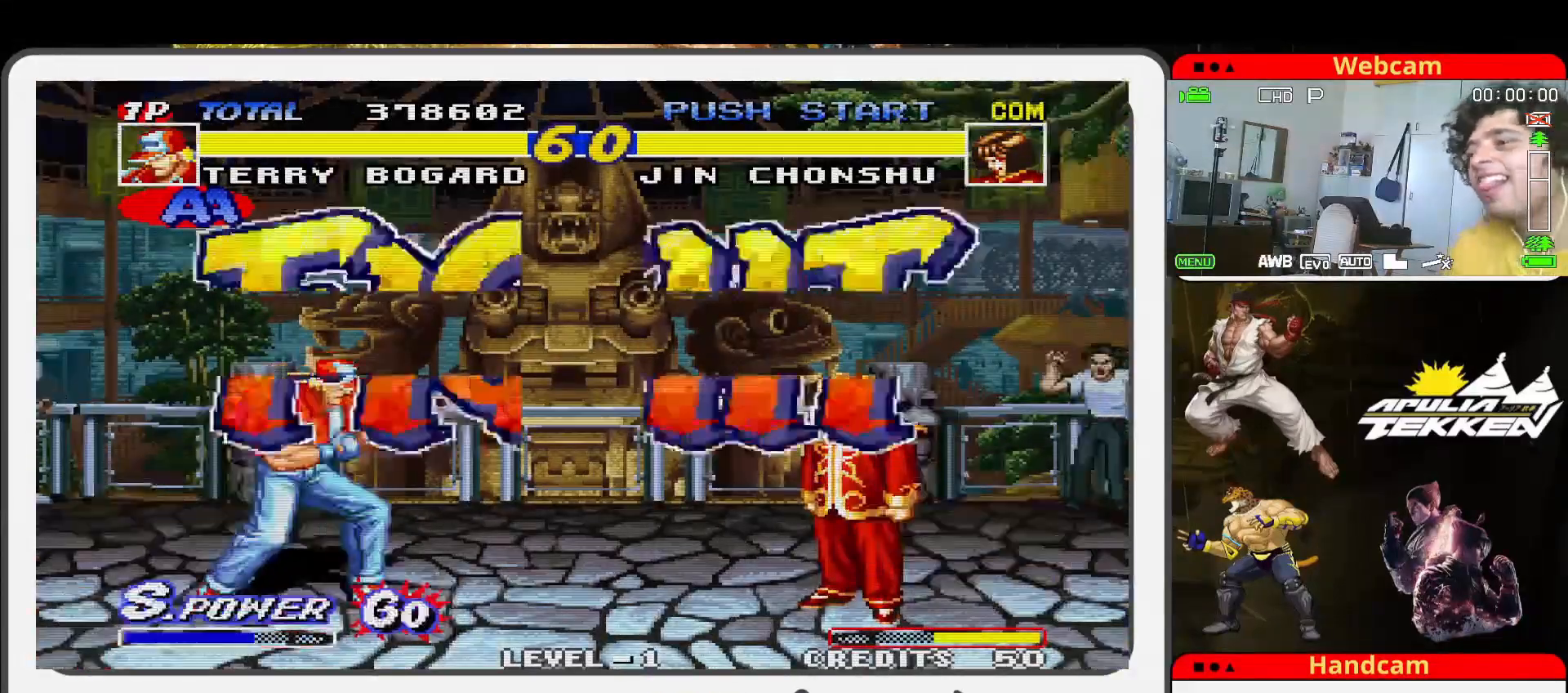
Gameplay with a controller (arcade stick); each line is a JSON object with the inputs held at the frame after it. "events" lists button and stick changes between this image and that frame as [ms after this image, input, new state], when the widget could be followed in between. Not read: L3 R3.
{"buttons": [], "left_stick": "down-right", "events": [[367, "left_stick", "right"], [467, "left_stick", "down-right"]]}
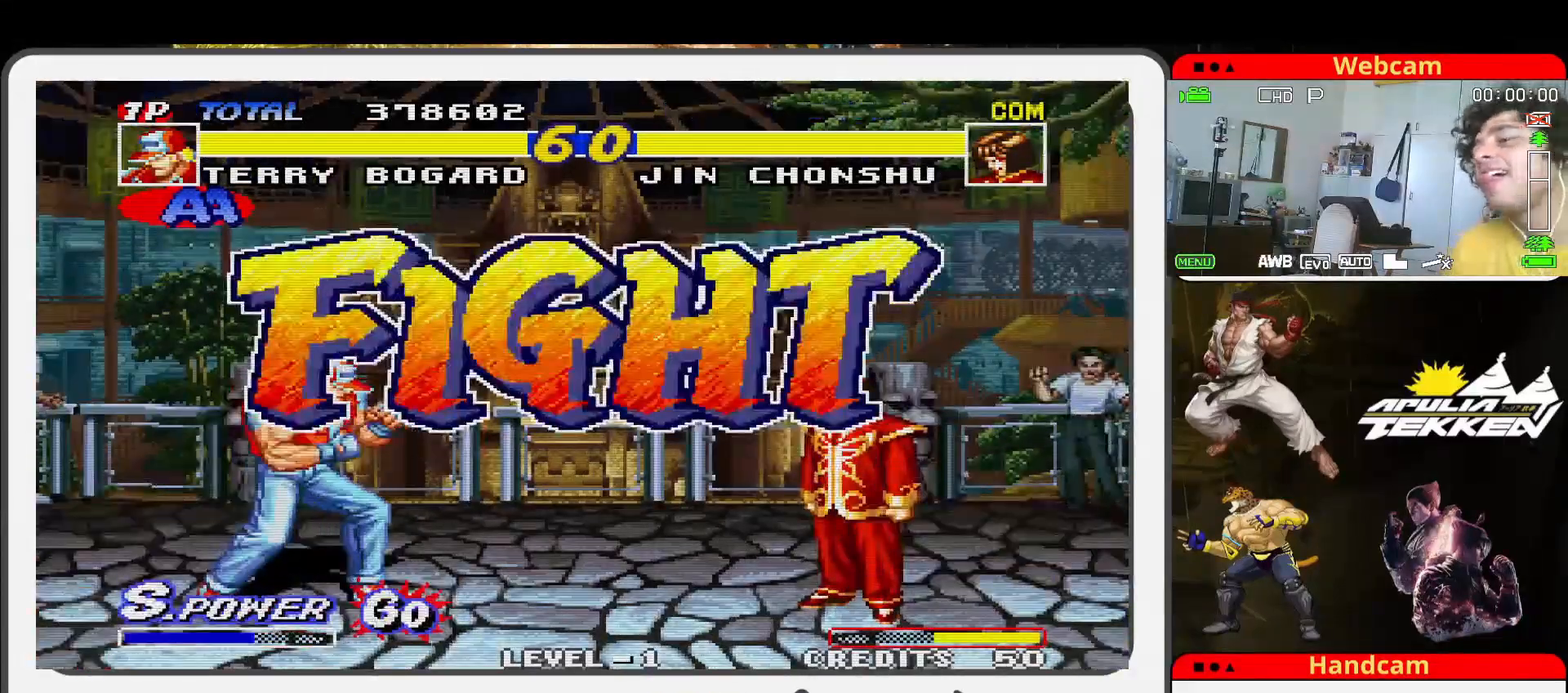
{"buttons": [], "left_stick": "down-left", "events": [[33, "left_stick", "down"], [133, "TRIANGLE", "down"], [133, "left_stick", "left"], [167, "TRIANGLE", "up"], [200, "left_stick", "up-left"], [300, "left_stick", "center"], [400, "left_stick", "down-right"], [500, "left_stick", "down-left"]]}
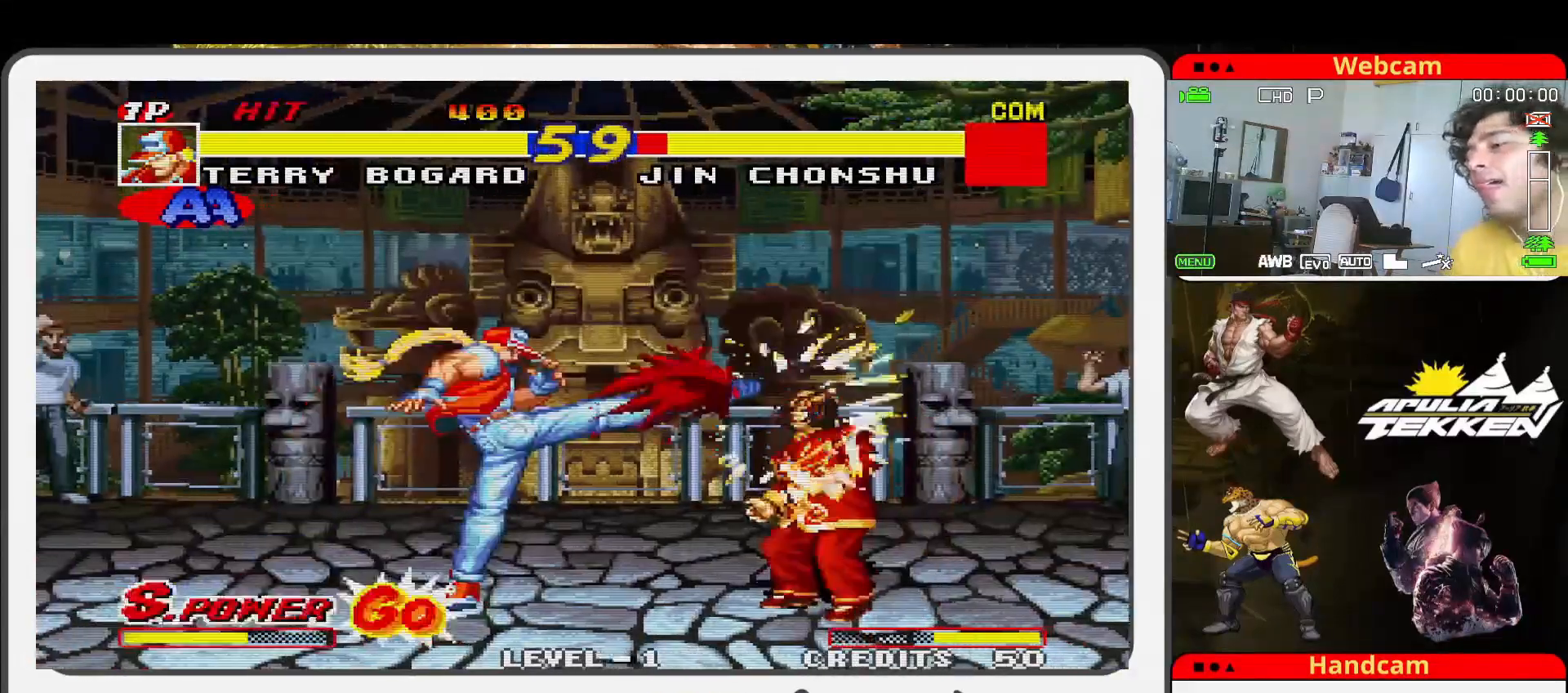
{"buttons": [], "left_stick": "up-left", "events": [[67, "left_stick", "left"], [200, "left_stick", "center"], [300, "left_stick", "down-right"], [400, "left_stick", "down-left"], [467, "TRIANGLE", "down"], [467, "left_stick", "up-left"], [500, "TRIANGLE", "up"]]}
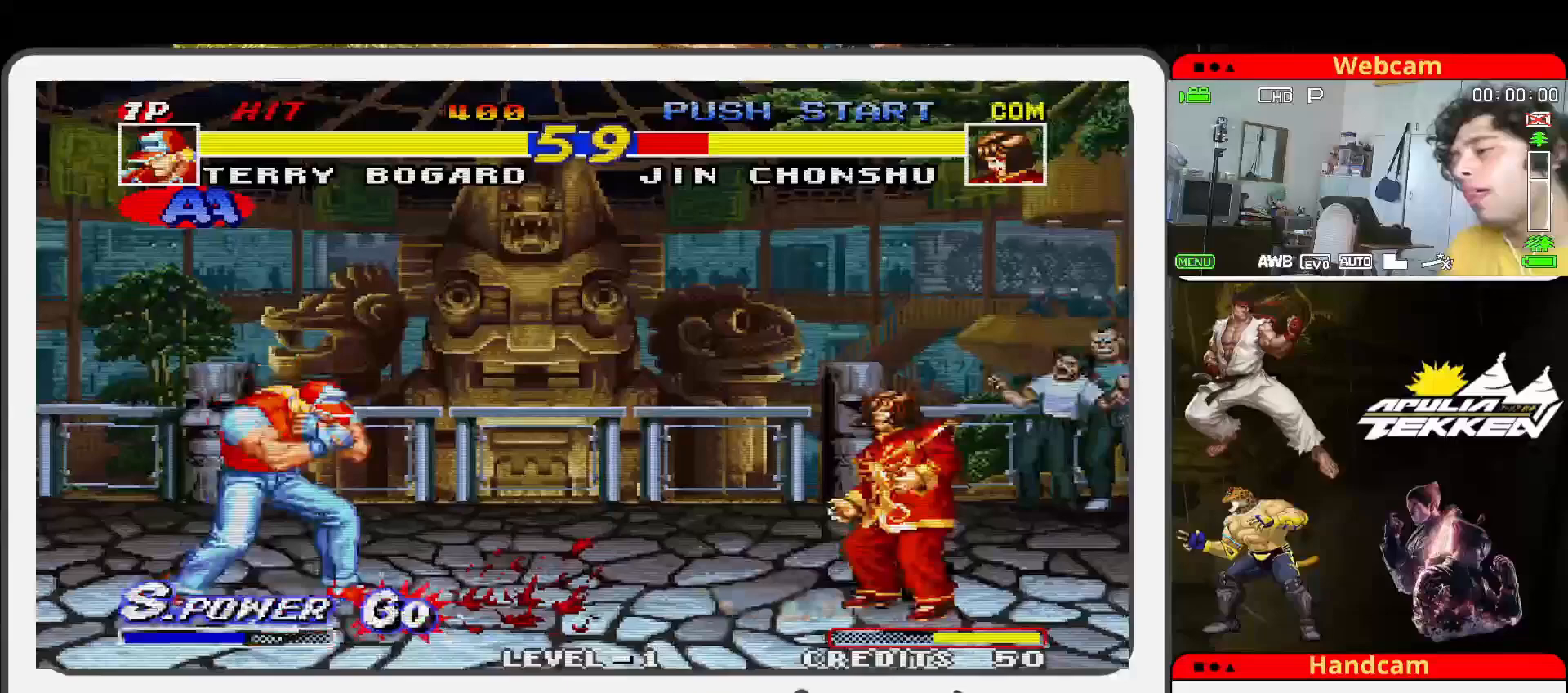
{"buttons": [], "left_stick": "up-left", "events": []}
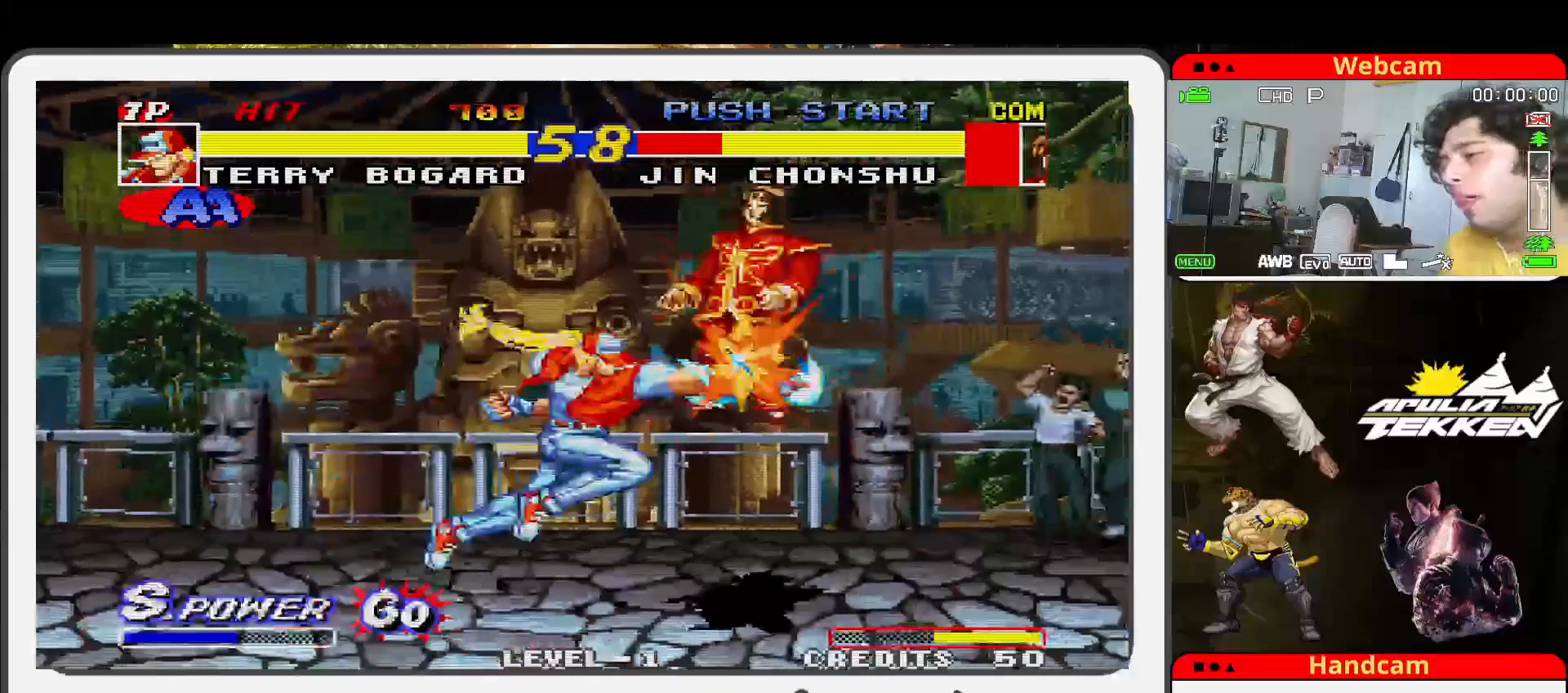
{"buttons": [], "left_stick": "center", "events": [[133, "left_stick", "center"]]}
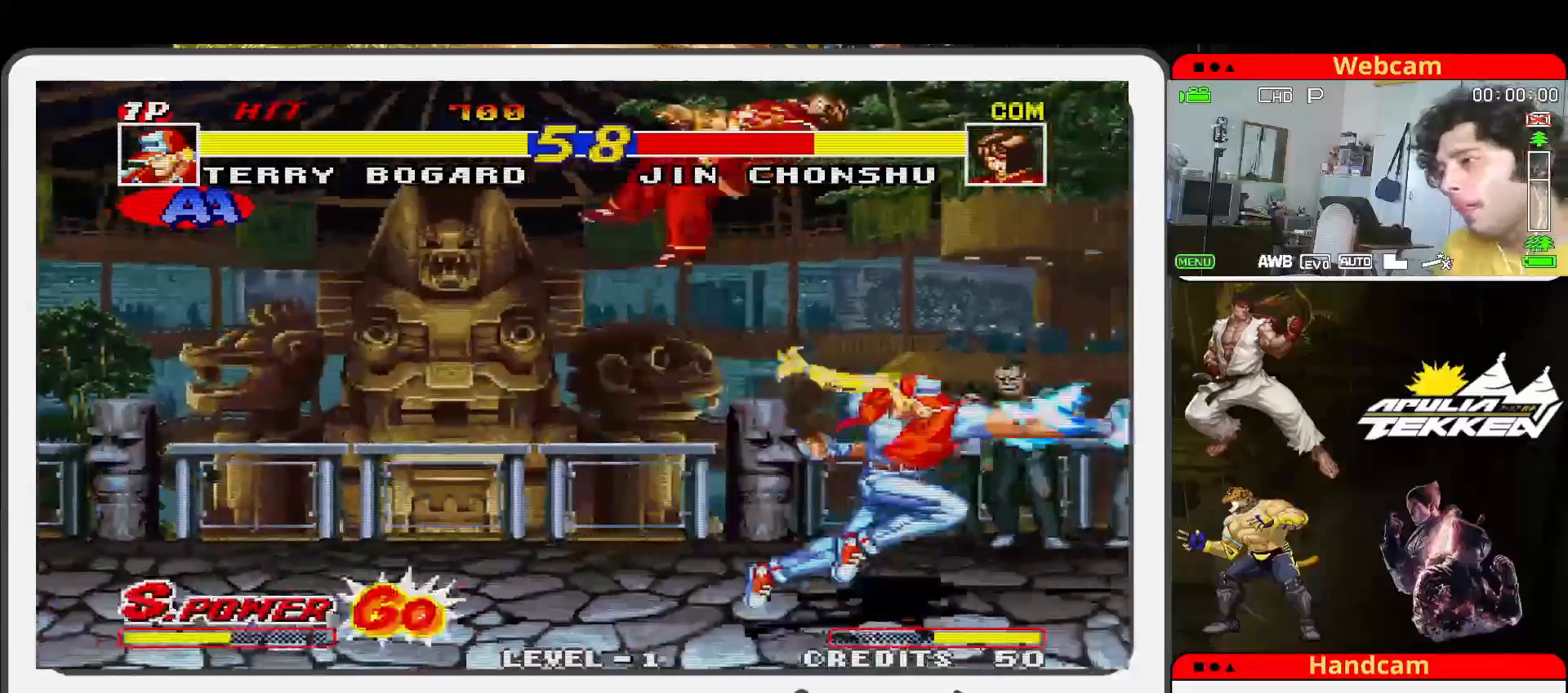
{"buttons": [], "left_stick": "left", "events": [[167, "left_stick", "left"]]}
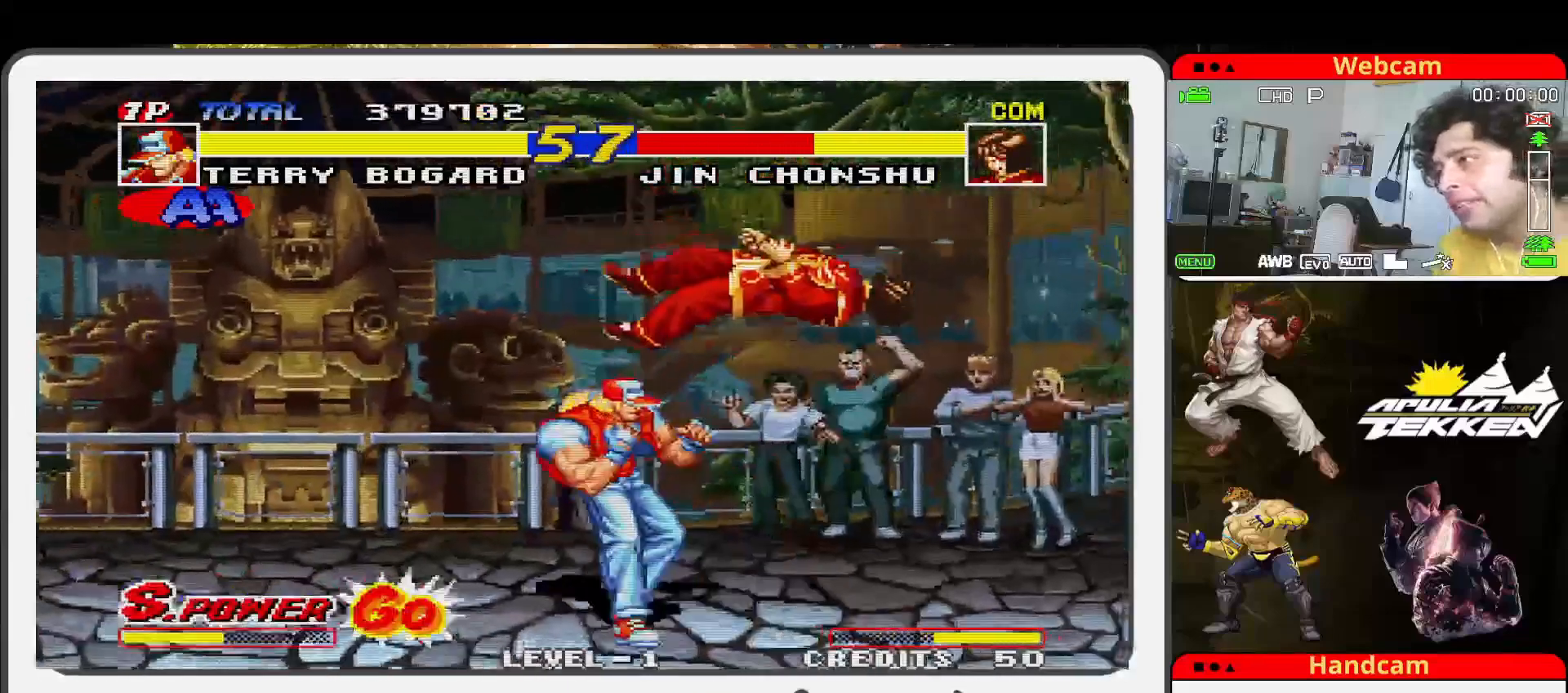
{"buttons": [], "left_stick": "left", "events": []}
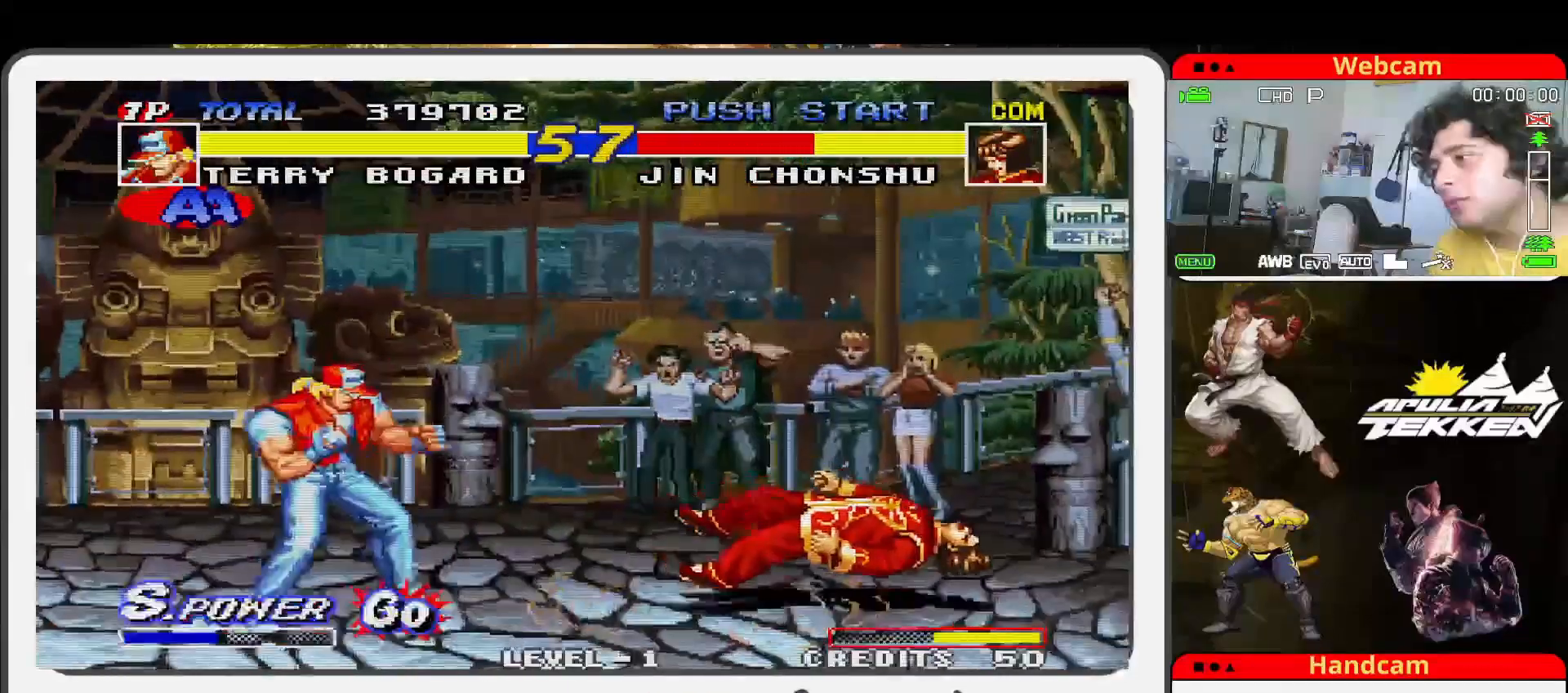
{"buttons": [], "left_stick": "center", "events": [[167, "left_stick", "down"], [267, "SQUARE", "down"], [267, "left_stick", "right"], [333, "SQUARE", "up"], [367, "left_stick", "center"]]}
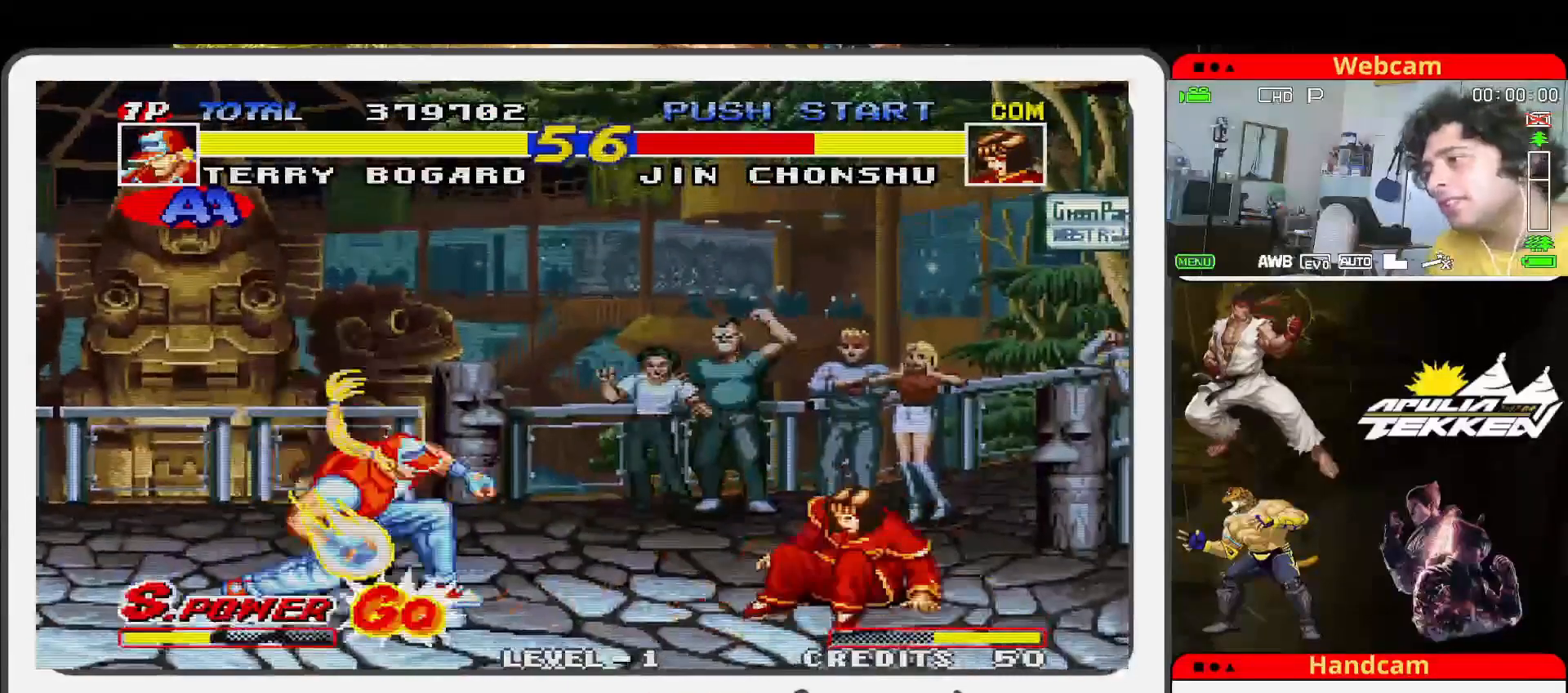
{"buttons": [], "left_stick": "down", "events": [[400, "left_stick", "right"], [500, "left_stick", "down"]]}
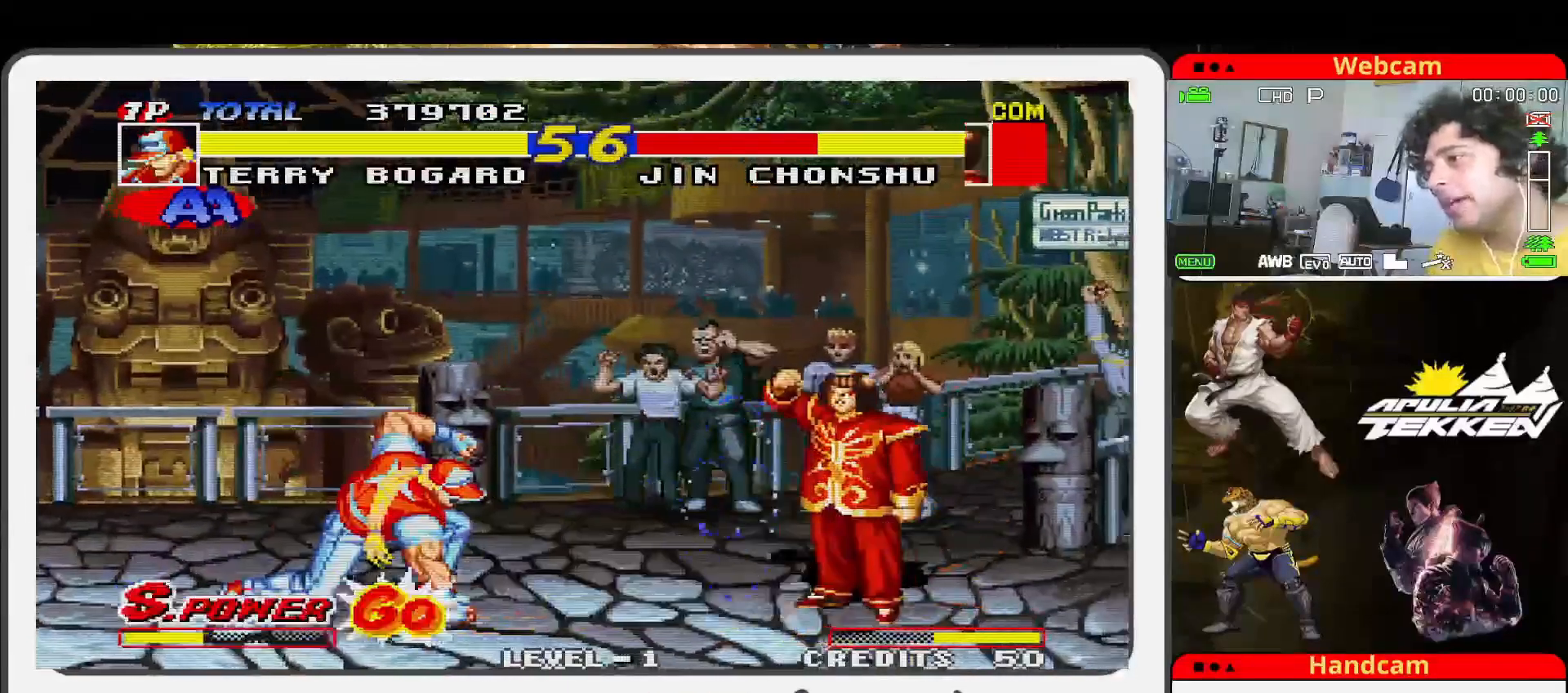
{"buttons": [], "left_stick": "center", "events": [[67, "left_stick", "left"], [167, "TRIANGLE", "down"], [200, "TRIANGLE", "up"], [200, "left_stick", "center"]]}
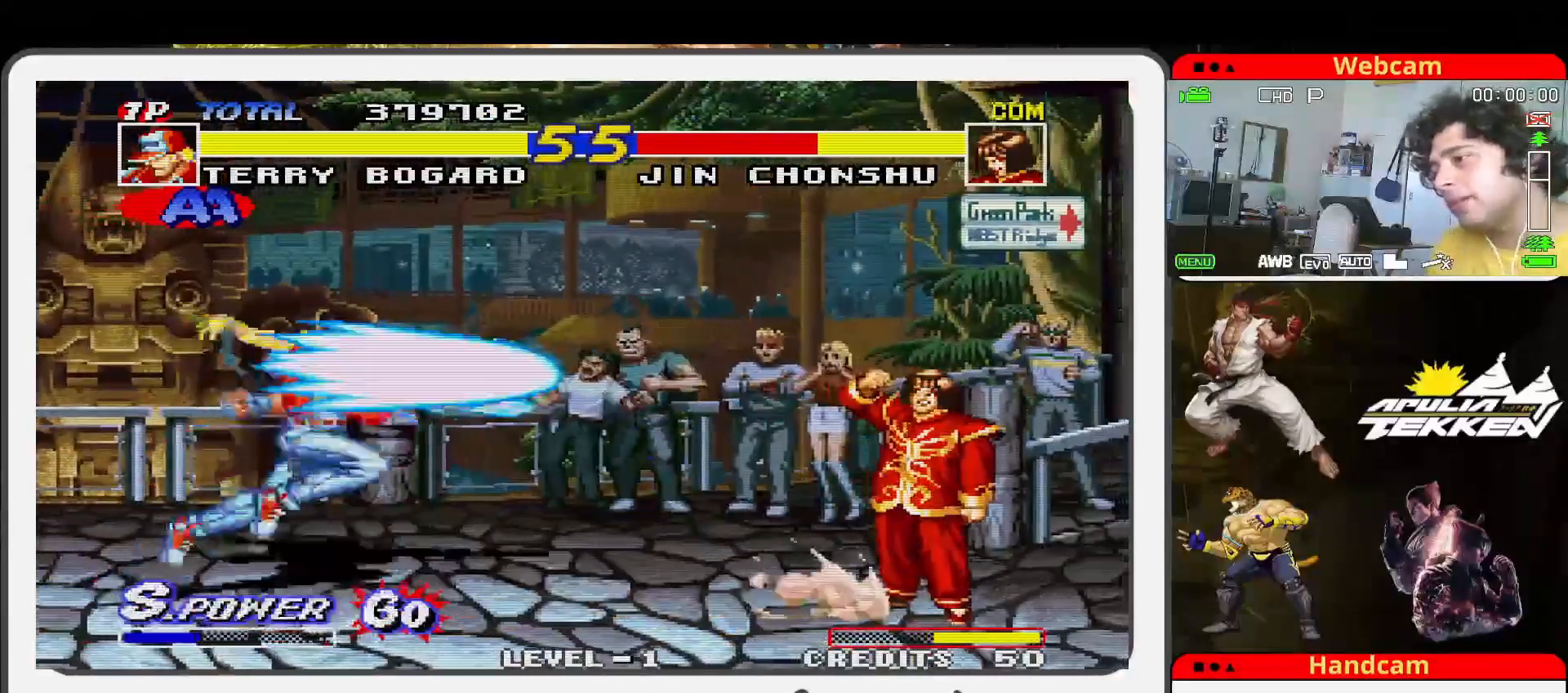
{"buttons": [], "left_stick": "center", "events": []}
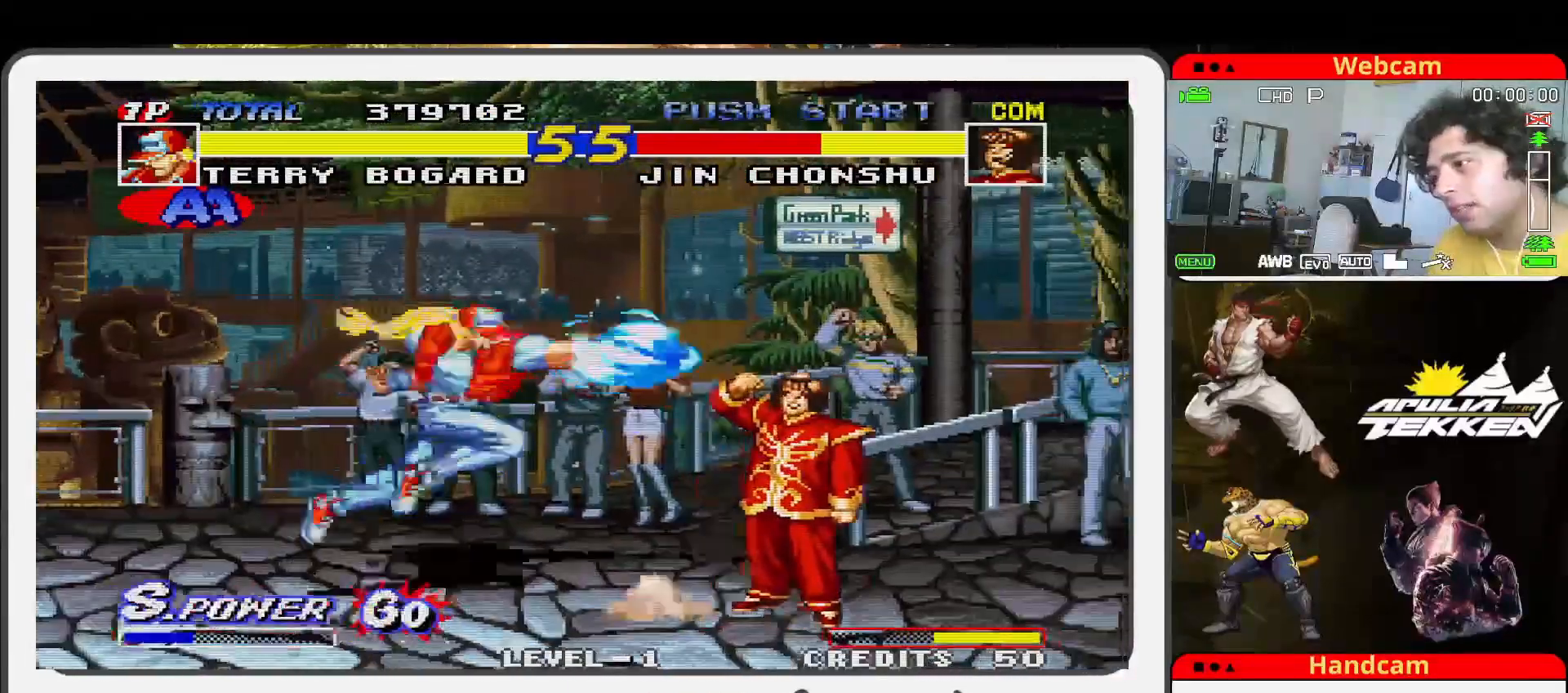
{"buttons": ["SQUARE"], "left_stick": "down-right", "events": [[100, "left_stick", "left"], [267, "SQUARE", "down"], [267, "left_stick", "down-left"], [400, "SQUARE", "up"], [467, "SQUARE", "down"], [467, "left_stick", "down-right"]]}
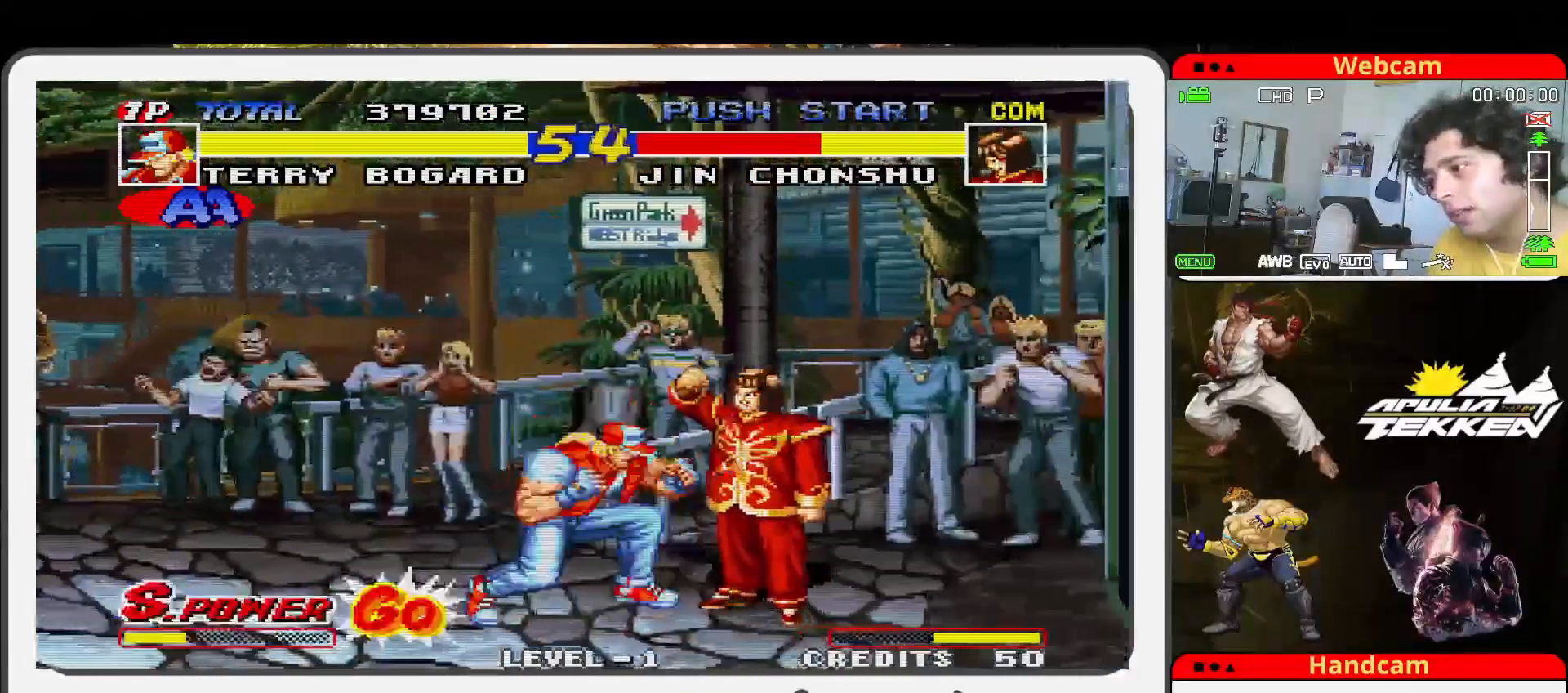
{"buttons": ["SQUARE", "TRIANGLE"], "left_stick": "down-left", "events": [[67, "SQUARE", "up"], [67, "left_stick", "down"], [133, "TRIANGLE", "down"], [167, "SQUARE", "down"], [267, "SQUARE", "up"], [267, "TRIANGLE", "up"], [300, "left_stick", "left"], [367, "SQUARE", "down"], [467, "left_stick", "down-left"], [500, "TRIANGLE", "down"]]}
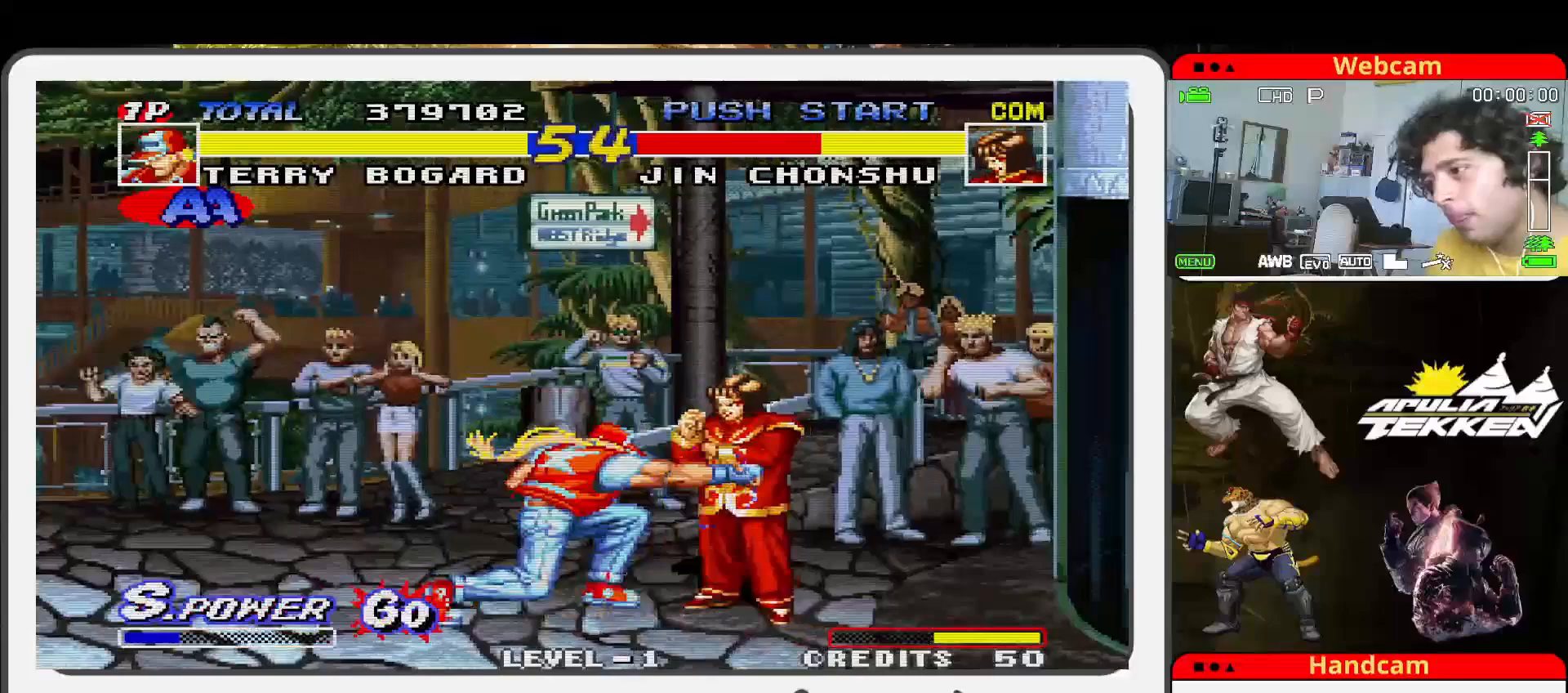
{"buttons": ["TRIANGLE"], "left_stick": "down-right", "events": [[33, "SQUARE", "up"], [67, "left_stick", "center"], [167, "TRIANGLE", "up"], [200, "left_stick", "left"], [300, "left_stick", "down"], [367, "left_stick", "down-right"], [500, "TRIANGLE", "down"]]}
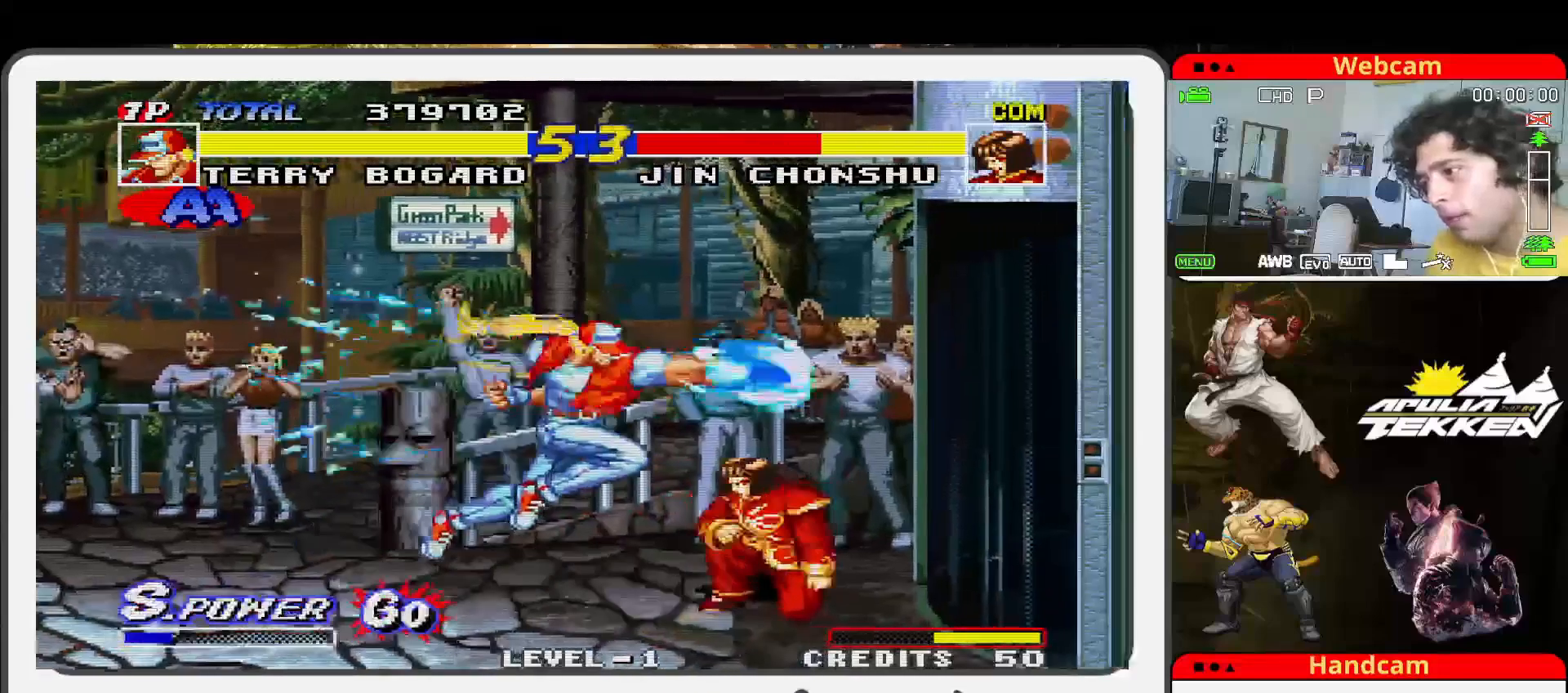
{"buttons": ["SQUARE"], "left_stick": "down-left", "events": [[33, "left_stick", "left"], [67, "TRIANGLE", "up"], [100, "left_stick", "center"], [267, "left_stick", "left"], [467, "SQUARE", "down"], [467, "left_stick", "down-left"]]}
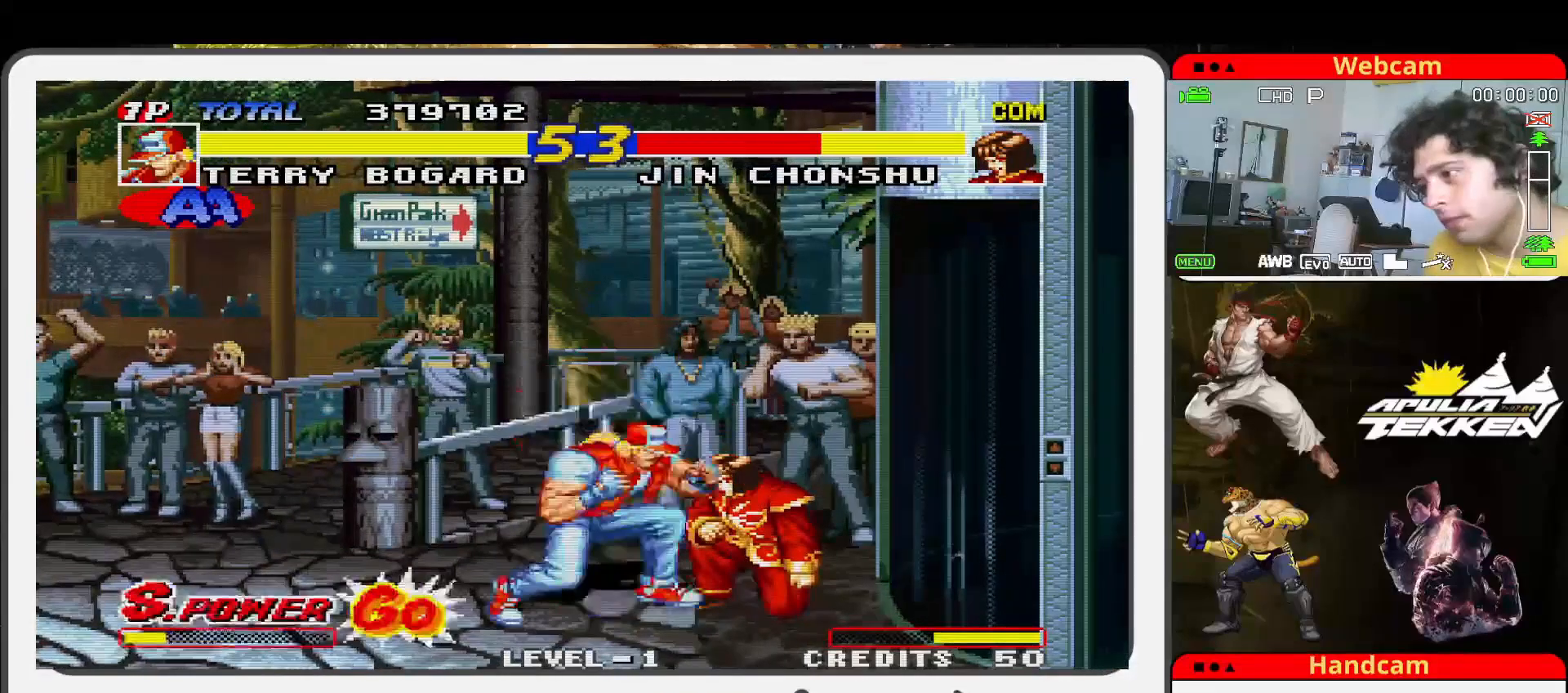
{"buttons": ["TRIANGLE"], "left_stick": "down-left", "events": [[67, "SQUARE", "up"], [167, "SQUARE", "down"], [267, "SQUARE", "up"], [267, "TRIANGLE", "down"], [267, "left_stick", "down"], [367, "TRIANGLE", "up"], [367, "left_stick", "down-left"], [500, "TRIANGLE", "down"]]}
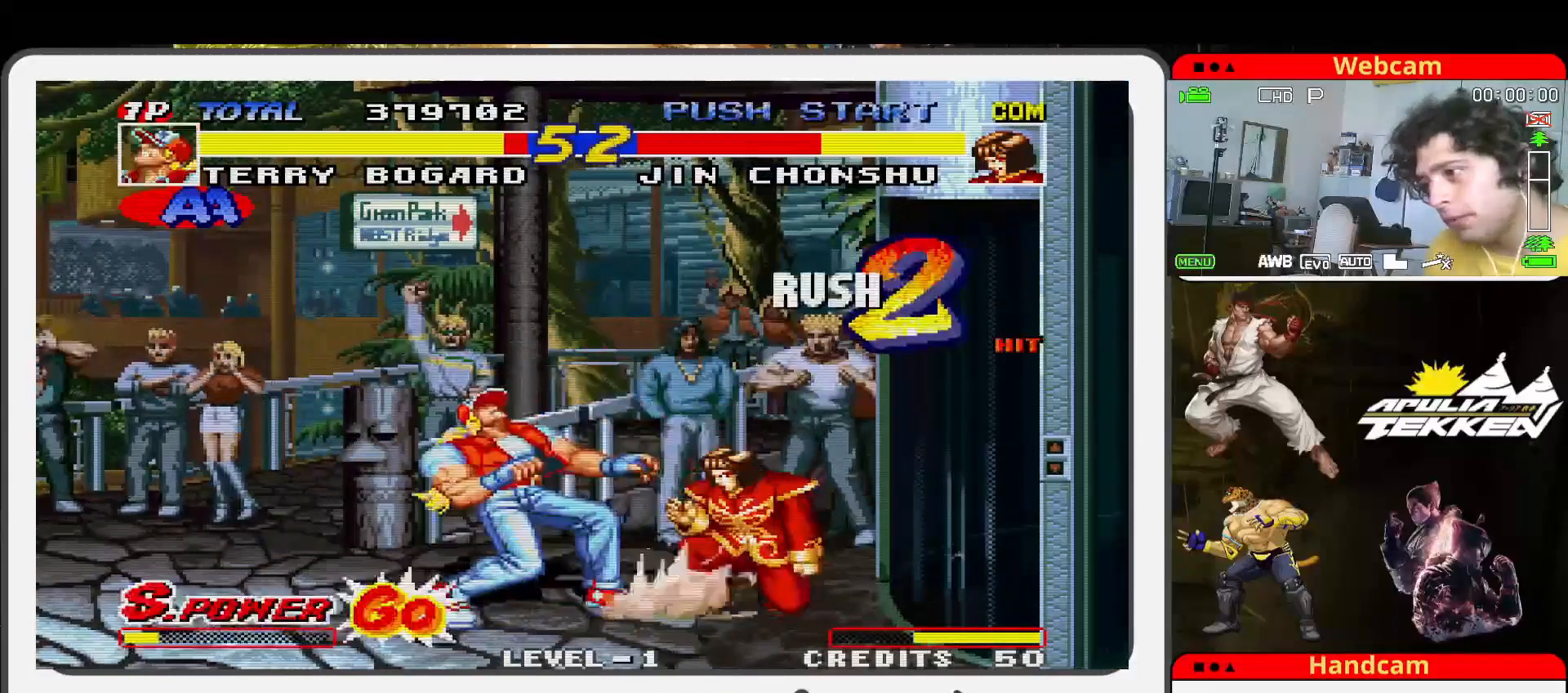
{"buttons": [], "left_stick": "center", "events": [[67, "TRIANGLE", "up"], [167, "TRIANGLE", "down"], [200, "left_stick", "down"], [267, "TRIANGLE", "up"], [300, "left_stick", "left"], [400, "left_stick", "center"]]}
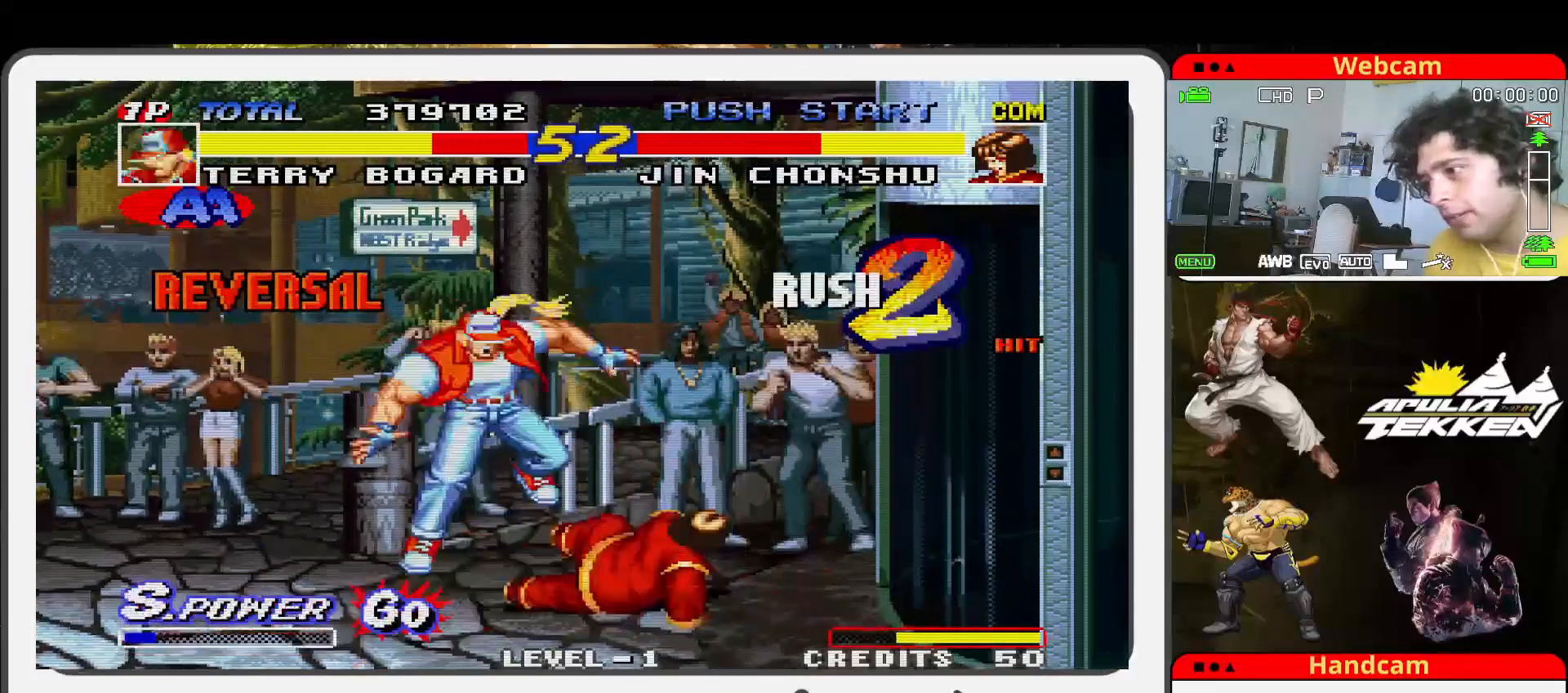
{"buttons": ["SQUARE"], "left_stick": "down-right", "events": [[367, "left_stick", "right"], [467, "left_stick", "down-right"], [500, "SQUARE", "down"]]}
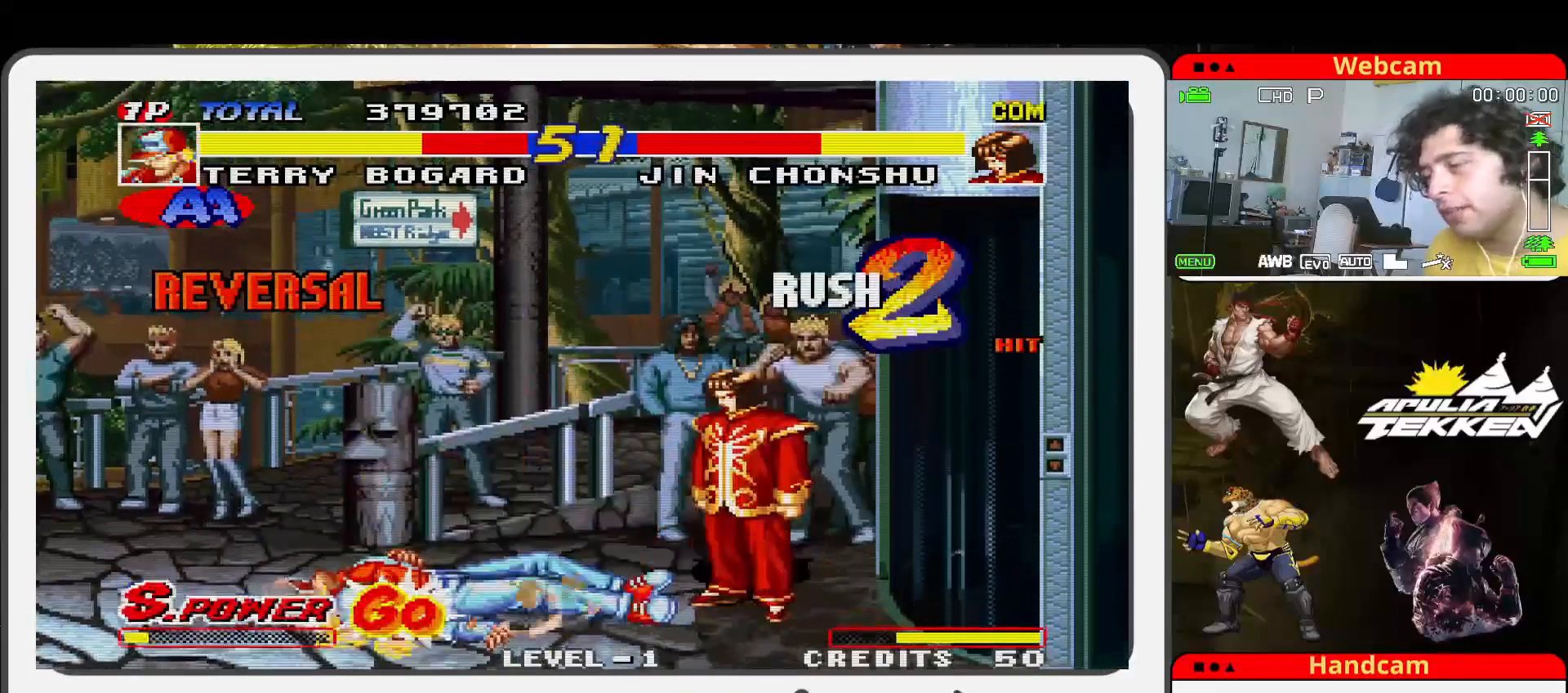
{"buttons": [], "left_stick": "left", "events": [[67, "SQUARE", "up"], [67, "left_stick", "center"], [267, "left_stick", "down-right"], [367, "left_stick", "left"], [433, "TRIANGLE", "down"], [500, "TRIANGLE", "up"]]}
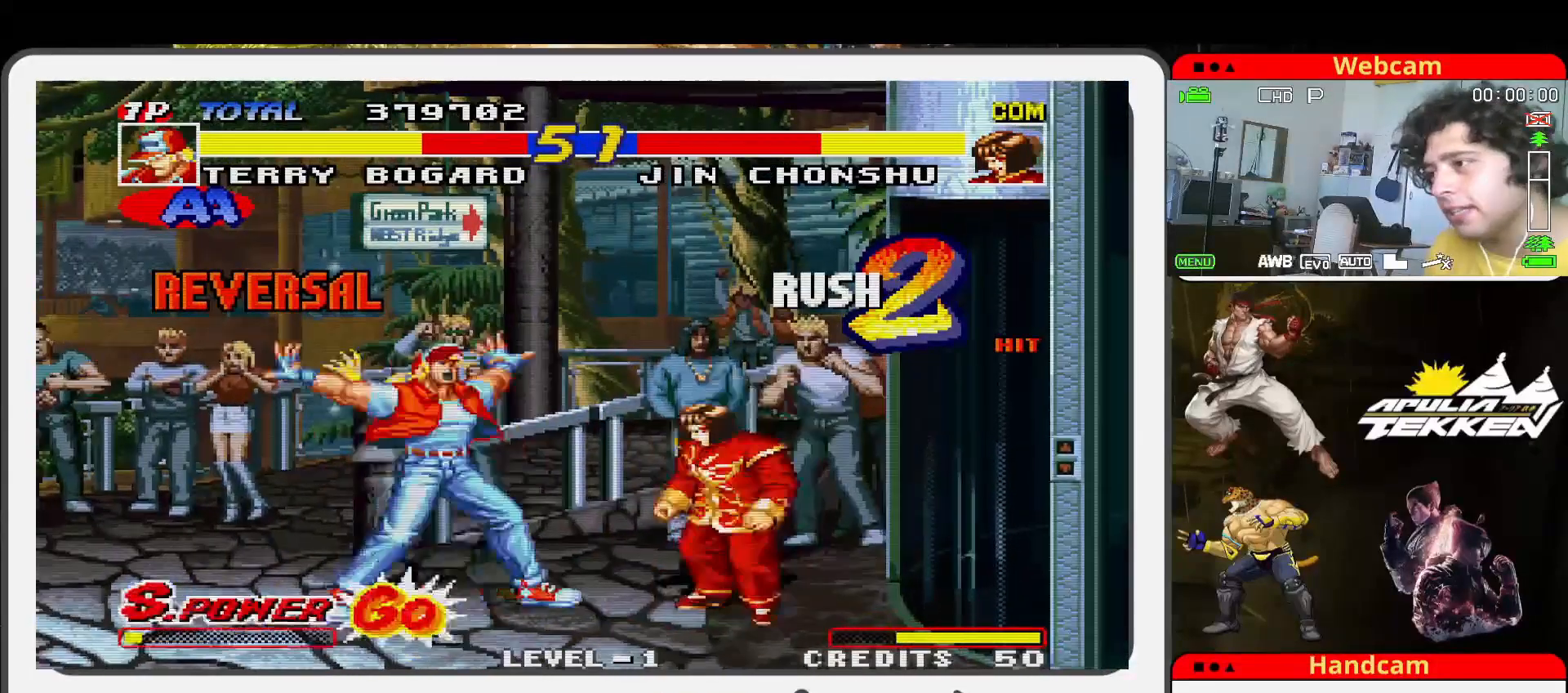
{"buttons": [], "left_stick": "center", "events": [[67, "left_stick", "center"], [133, "TRIANGLE", "down"], [167, "TRIANGLE", "up"]]}
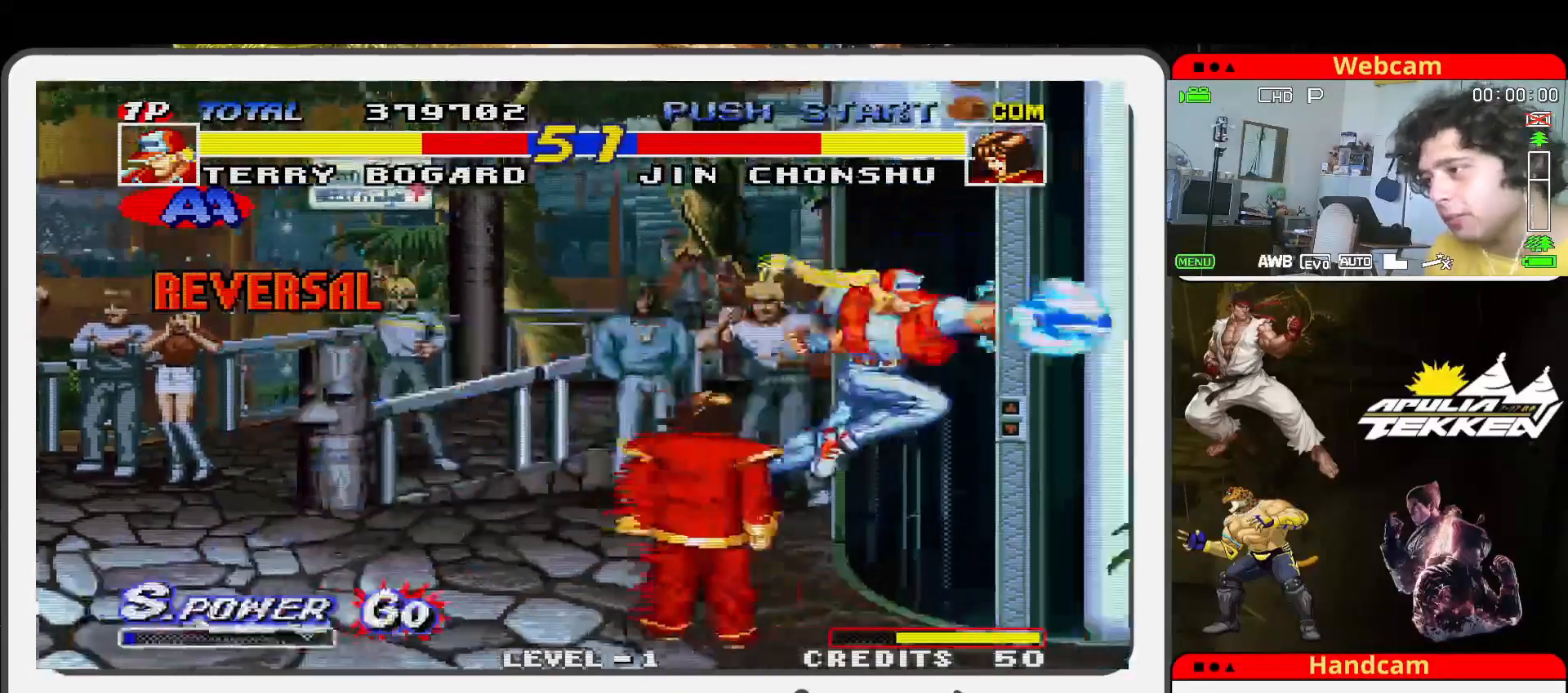
{"buttons": [], "left_stick": "center", "events": [[67, "left_stick", "left"], [333, "left_stick", "center"]]}
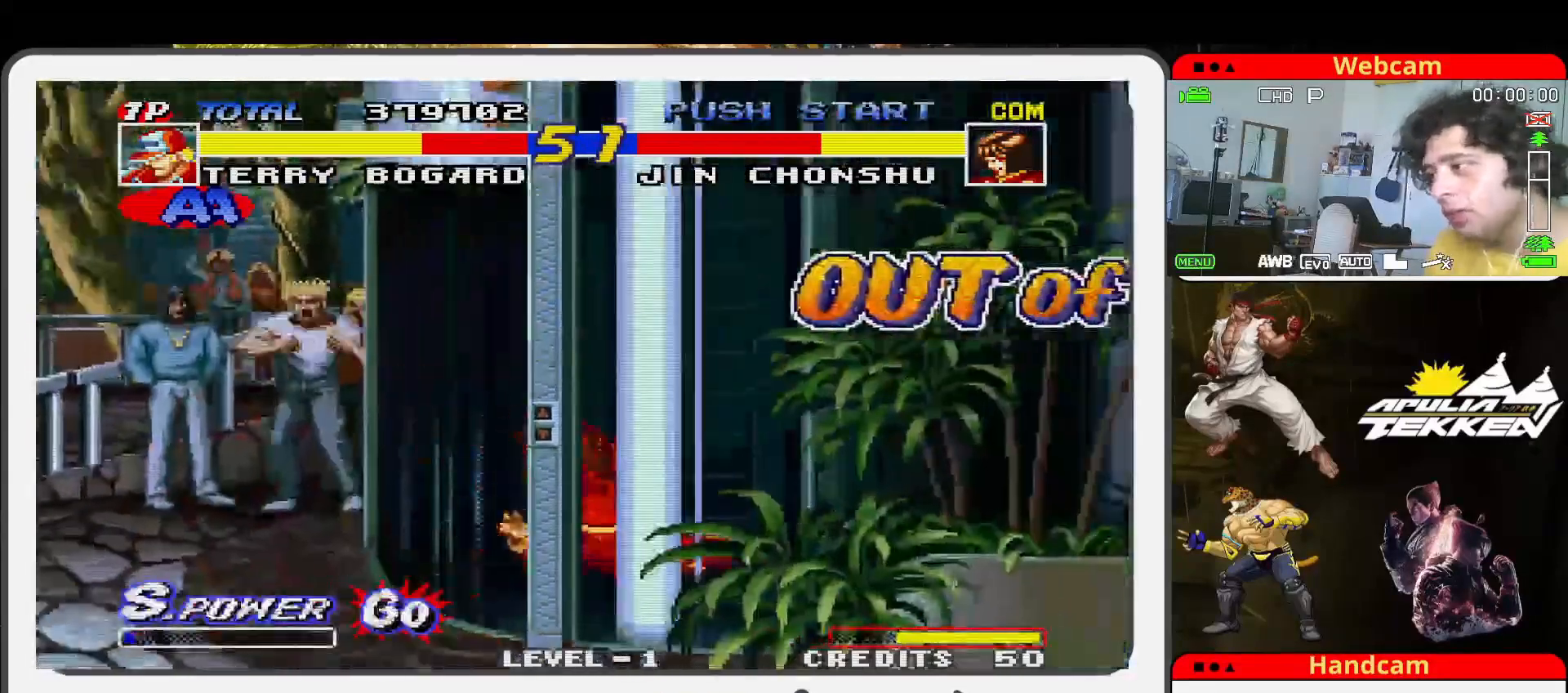
{"buttons": [], "left_stick": "center", "events": []}